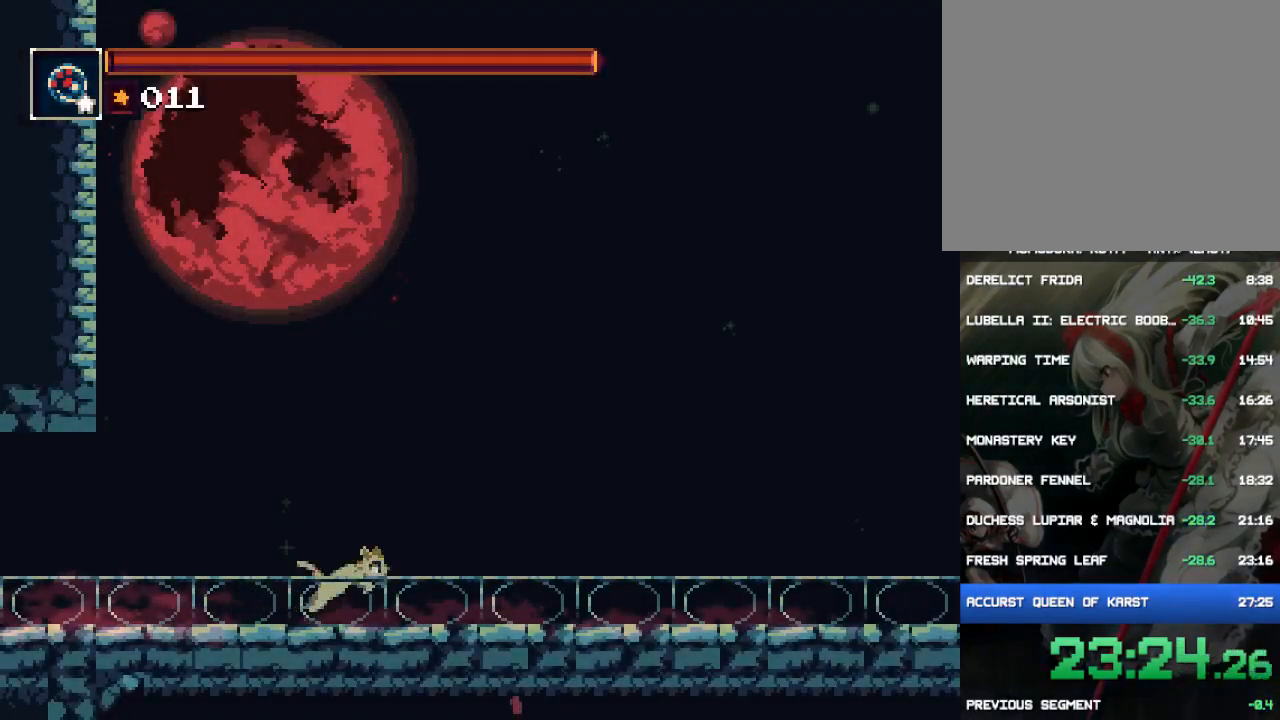
Gameplay with a controller (PlayStation layout); each line is a JSON object with the inputs held at the frame after it. "events" lists button and stick changes between this image and that frame as [ms after this image, input, new state], when the widget could be followed in between. Not read: L3 R3 left_stick right_stick.
{"buttons": ["DPAD_RIGHT"], "events": [[150, "CROSS", "up"], [217, "CIRCLE", "down"], [350, "CIRCLE", "up"]]}
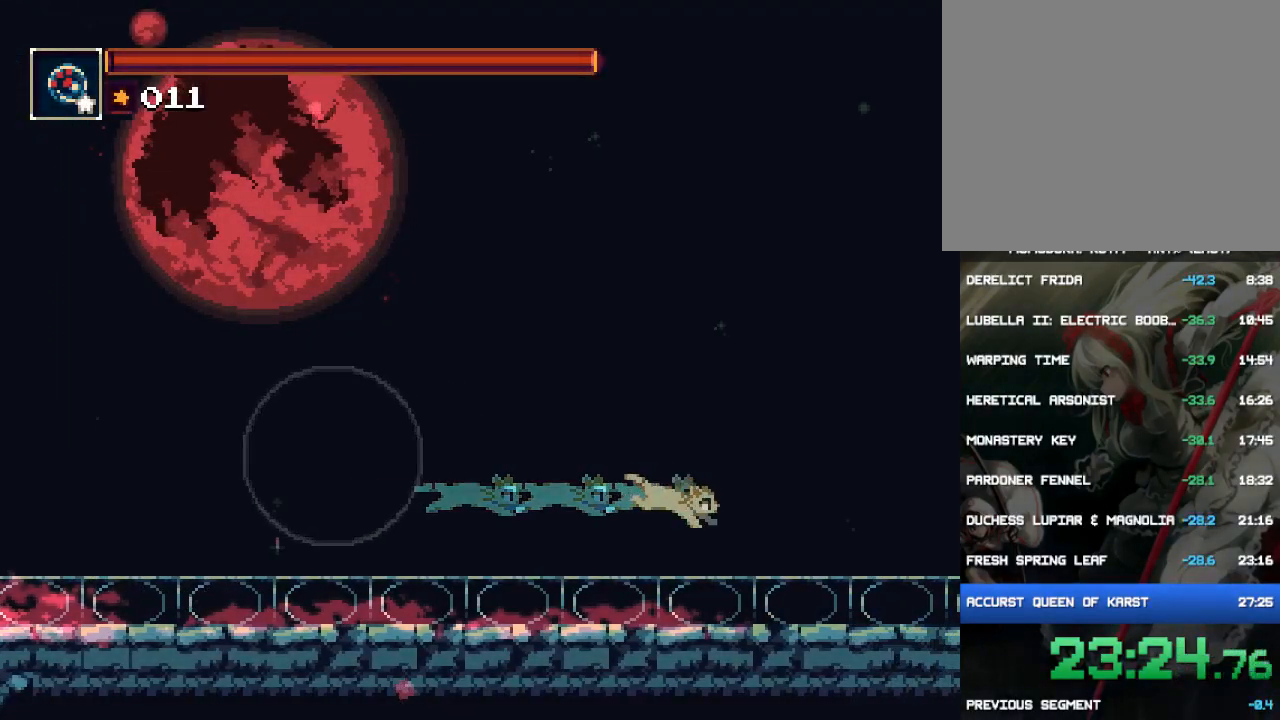
{"buttons": ["CROSS", "DPAD_RIGHT"], "events": [[483, "CROSS", "down"]]}
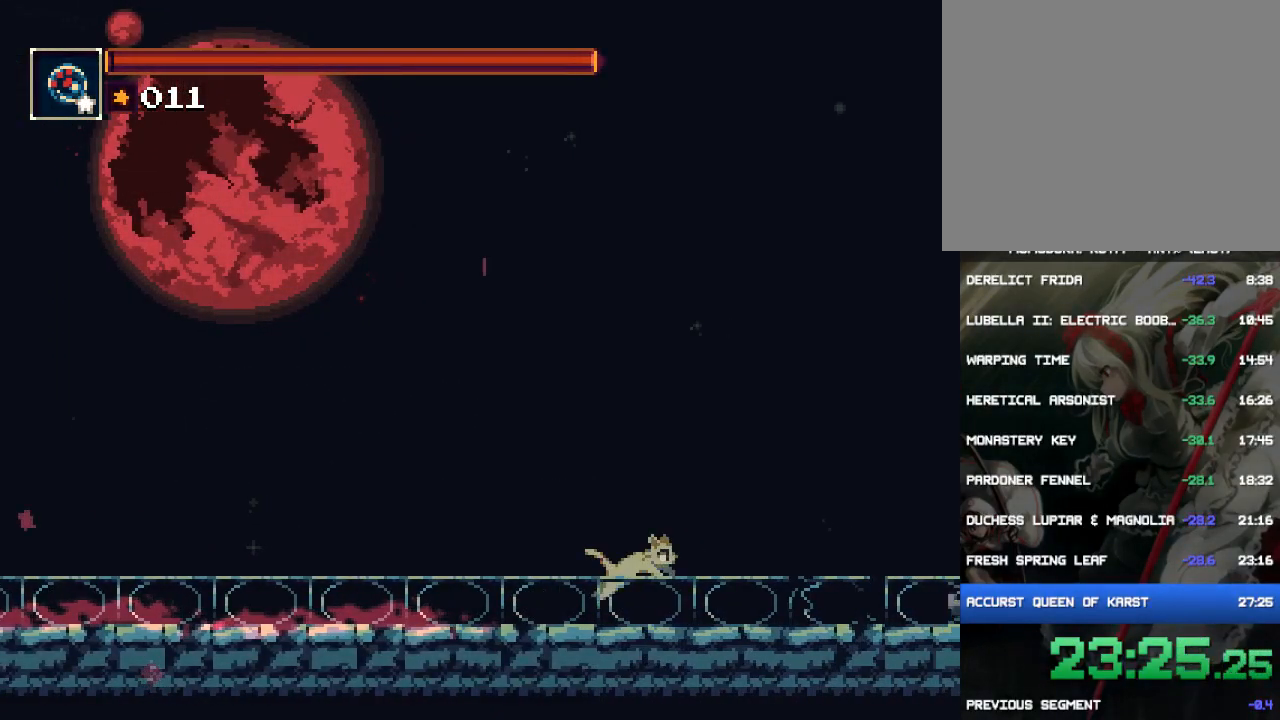
{"buttons": ["CROSS", "DPAD_RIGHT"], "events": [[283, "CROSS", "up"], [417, "CROSS", "down"]]}
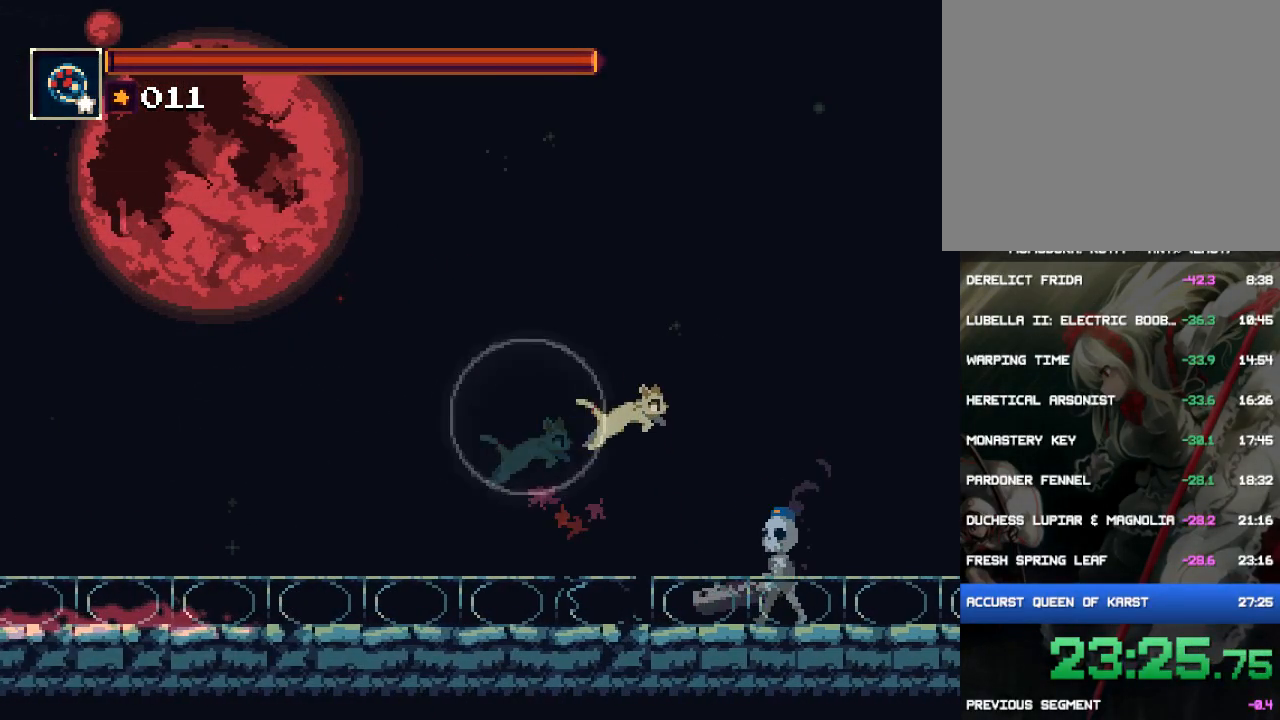
{"buttons": ["DPAD_RIGHT"], "events": [[133, "CIRCLE", "down"], [133, "CROSS", "up"], [267, "CIRCLE", "up"]]}
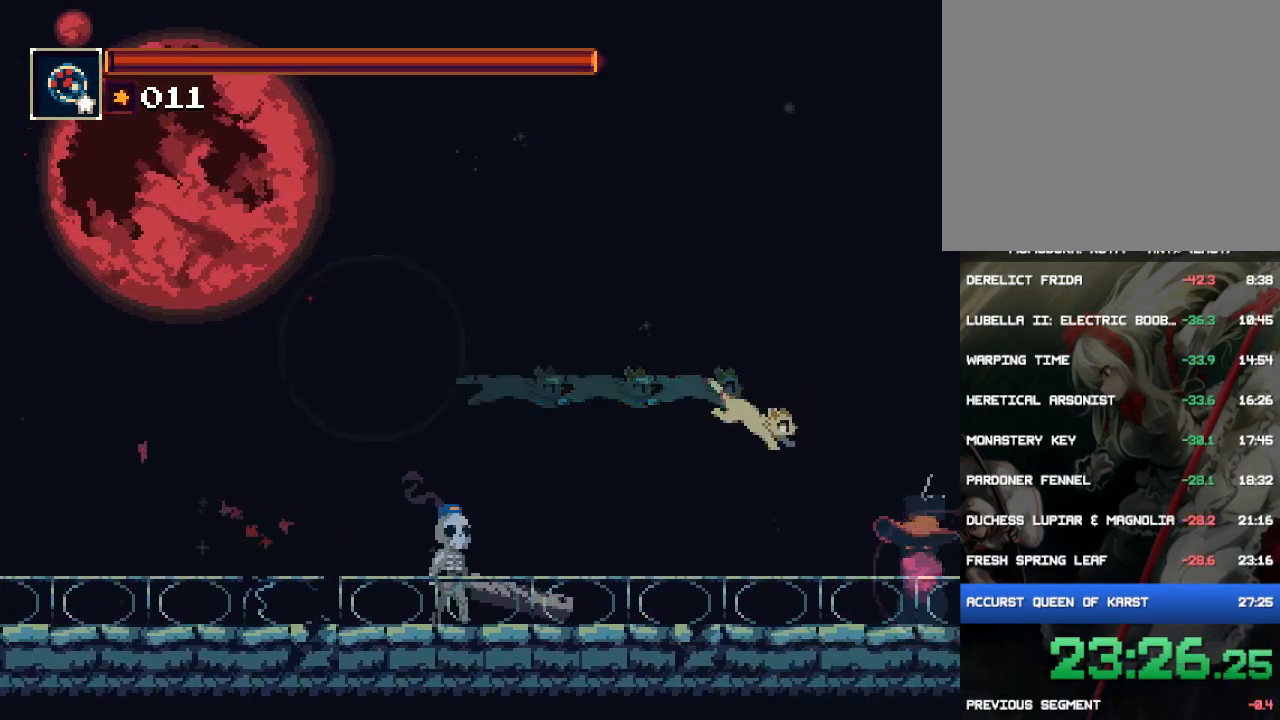
{"buttons": ["CROSS", "DPAD_RIGHT"], "events": [[33, "DPAD_RIGHT", "up"], [133, "DPAD_LEFT", "down"], [433, "CROSS", "down"], [433, "DPAD_LEFT", "up"], [500, "DPAD_RIGHT", "down"]]}
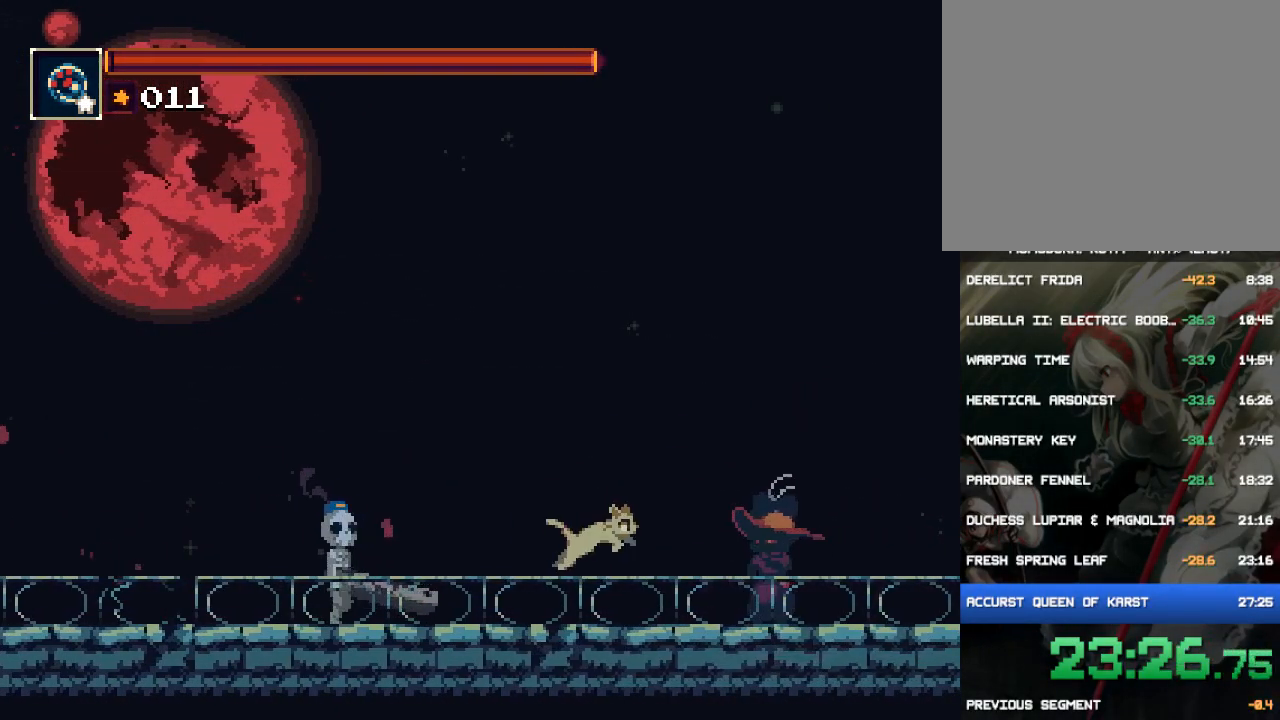
{"buttons": ["CIRCLE", "DPAD_RIGHT"], "events": [[133, "CROSS", "up"], [200, "CROSS", "down"], [400, "CIRCLE", "down"], [433, "CROSS", "up"]]}
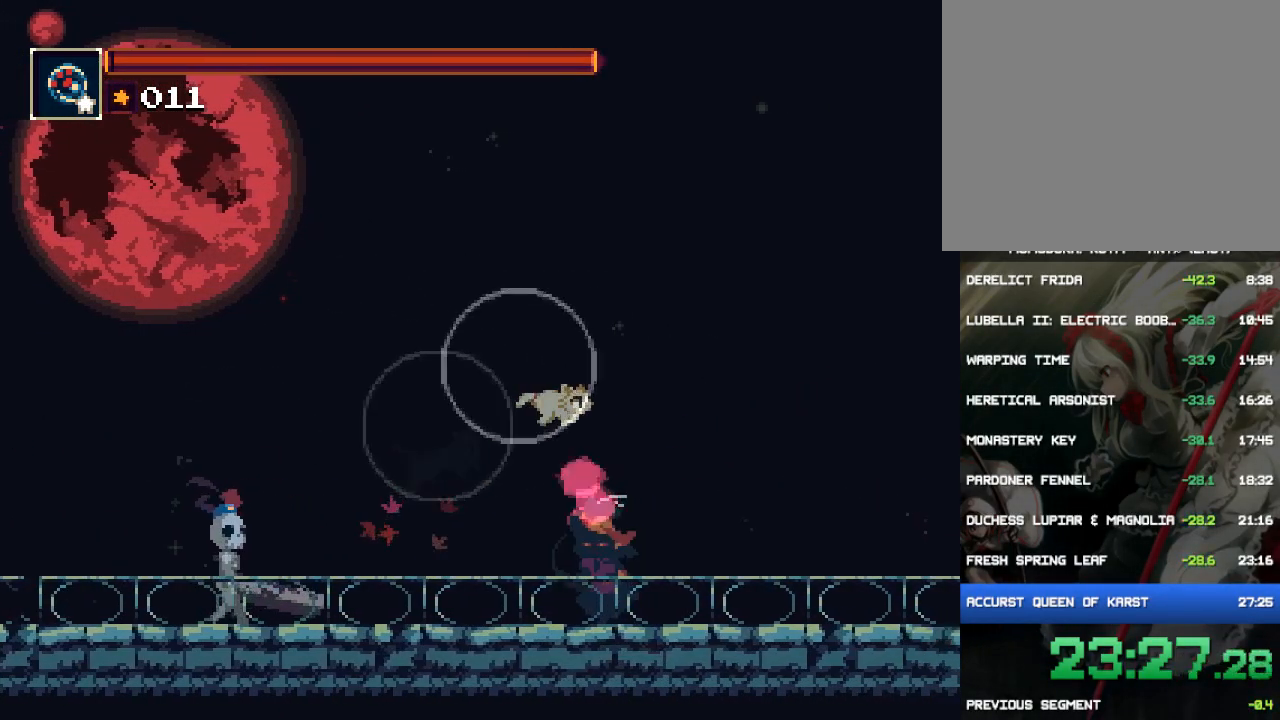
{"buttons": ["DPAD_RIGHT"], "events": [[100, "CIRCLE", "up"]]}
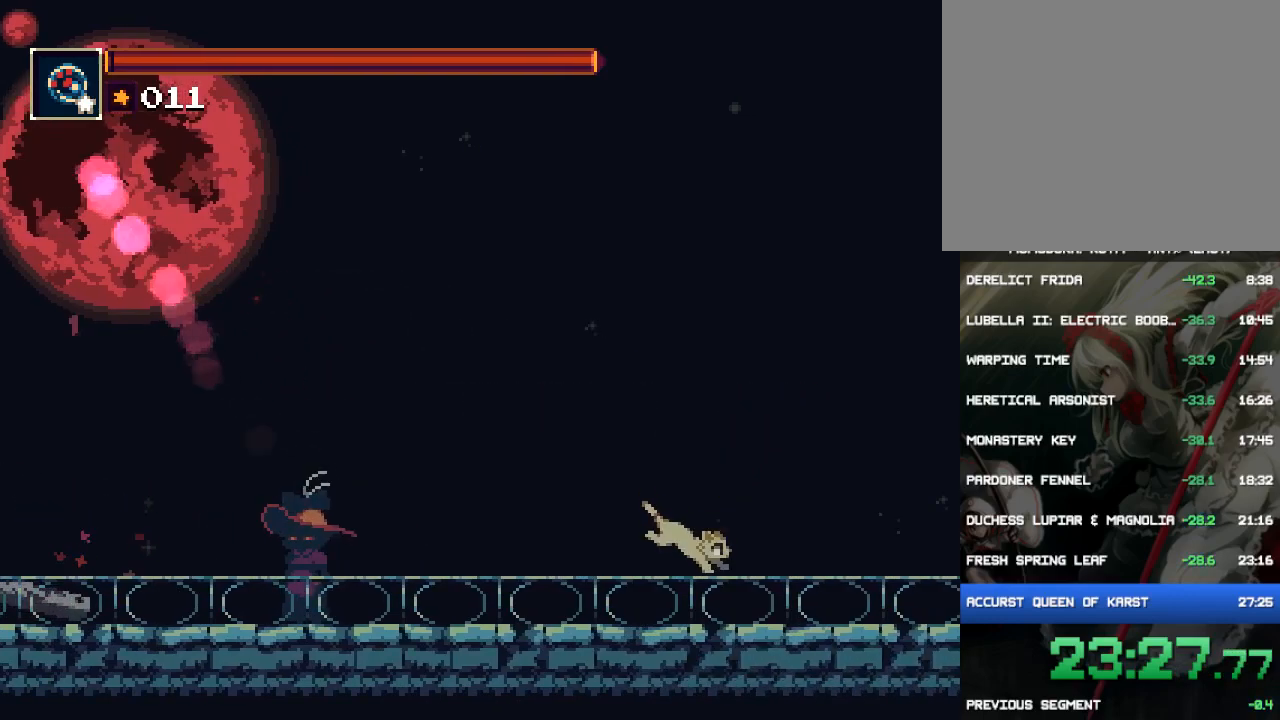
{"buttons": ["CROSS", "DPAD_RIGHT"], "events": [[217, "CROSS", "down"]]}
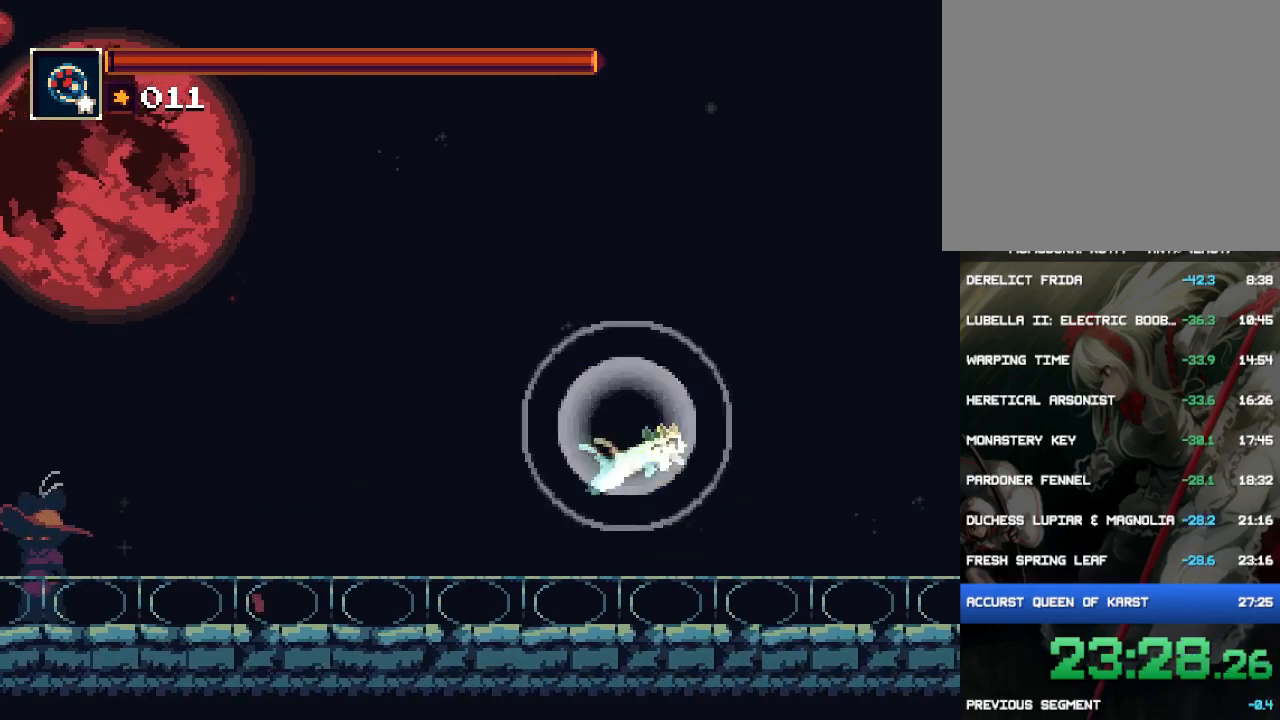
{"buttons": ["CROSS", "DPAD_RIGHT"], "events": [[50, "CROSS", "up"], [183, "CROSS", "down"]]}
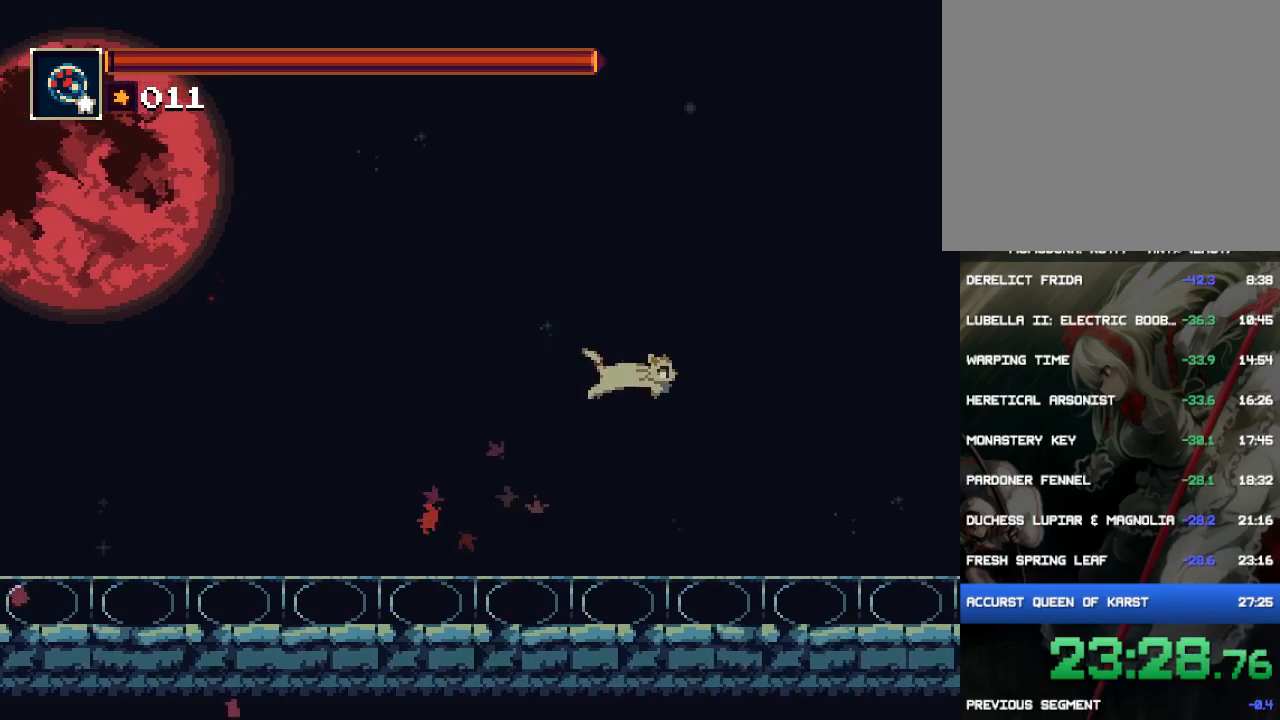
{"buttons": ["DPAD_RIGHT"], "events": [[83, "CIRCLE", "down"], [83, "CROSS", "up"], [400, "CIRCLE", "up"]]}
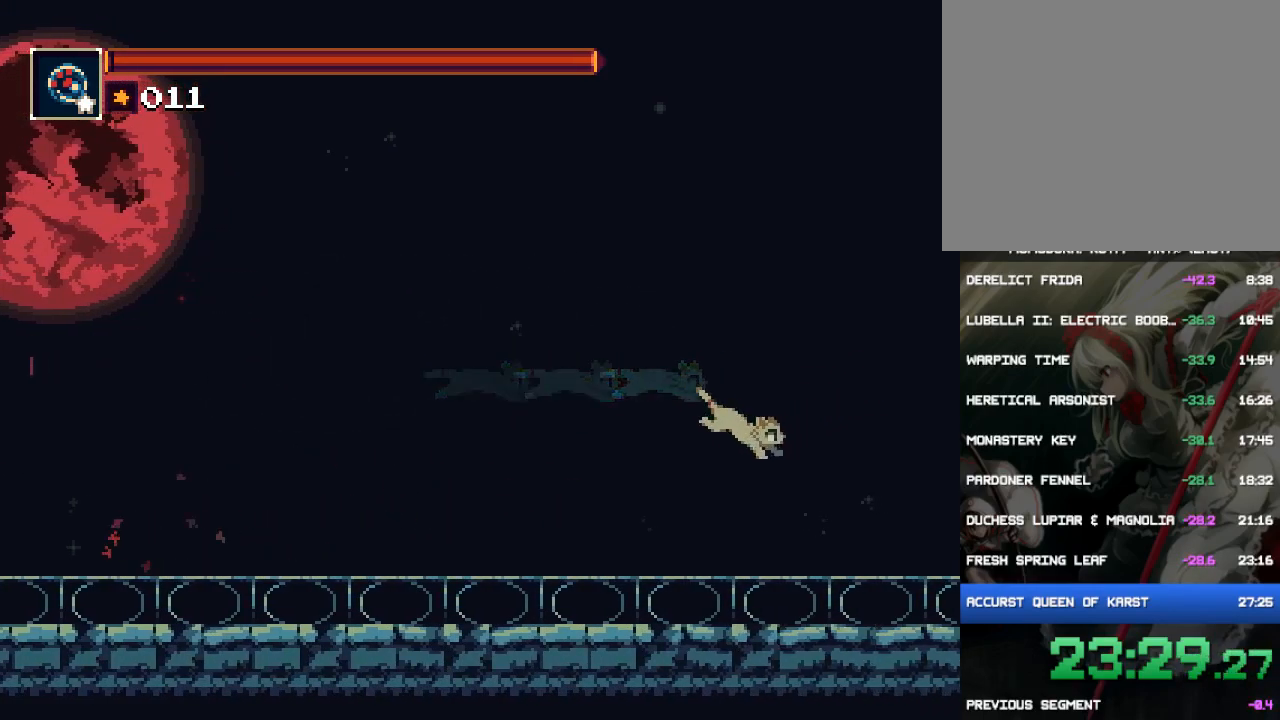
{"buttons": ["CROSS", "DPAD_RIGHT"], "events": [[400, "CROSS", "down"]]}
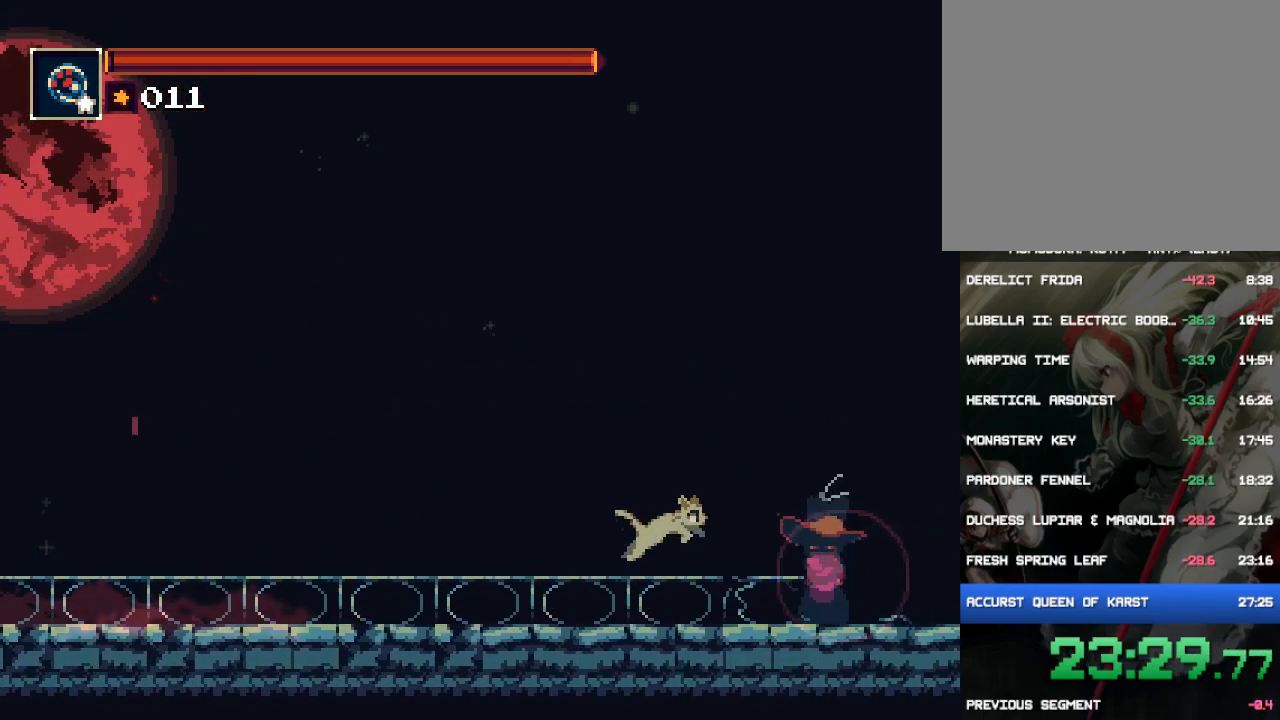
{"buttons": ["DPAD_RIGHT"], "events": [[133, "CROSS", "up"], [200, "CROSS", "down"], [467, "CROSS", "up"]]}
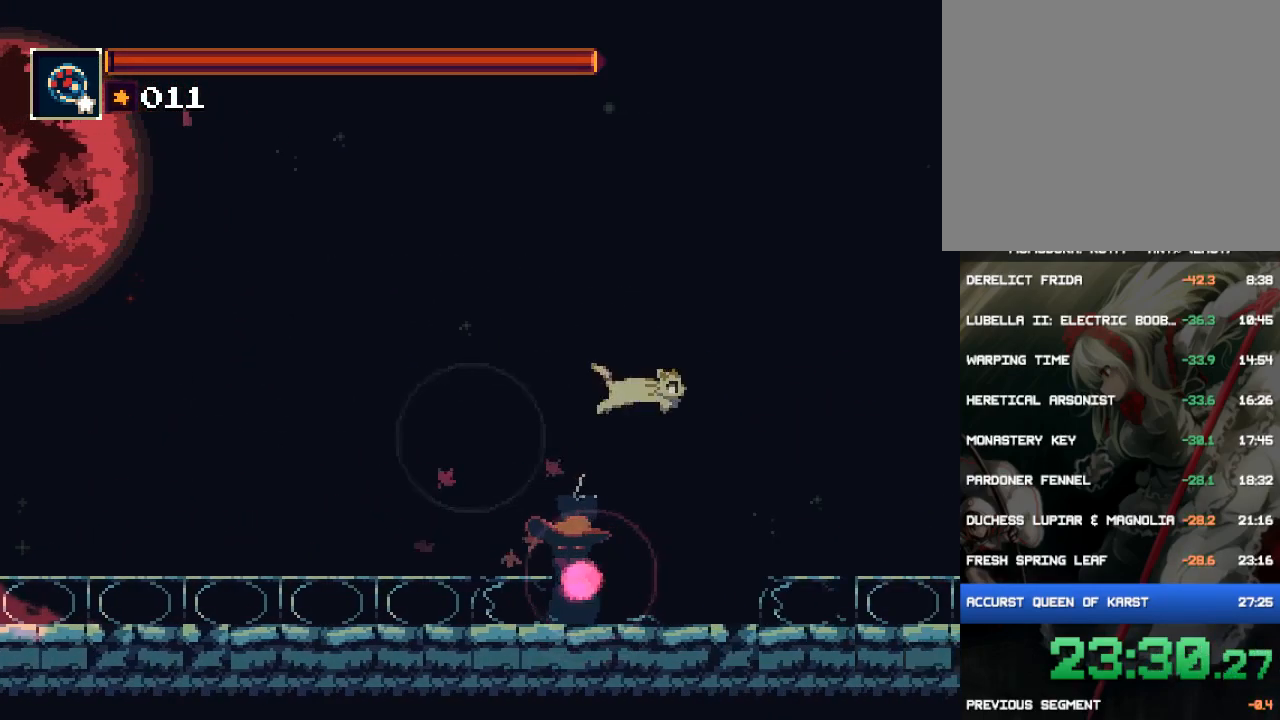
{"buttons": ["DPAD_RIGHT"], "events": [[33, "CIRCLE", "down"], [133, "CIRCLE", "up"]]}
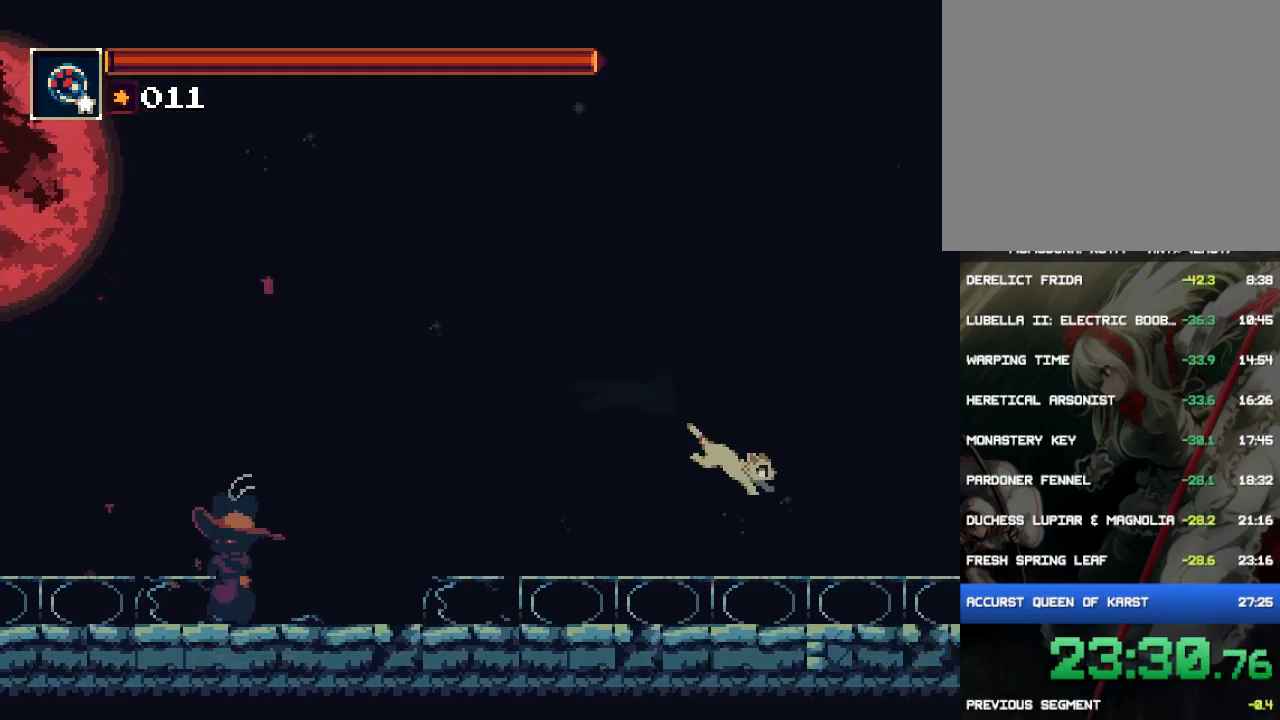
{"buttons": ["DPAD_RIGHT"], "events": [[350, "CROSS", "down"], [450, "CROSS", "up"]]}
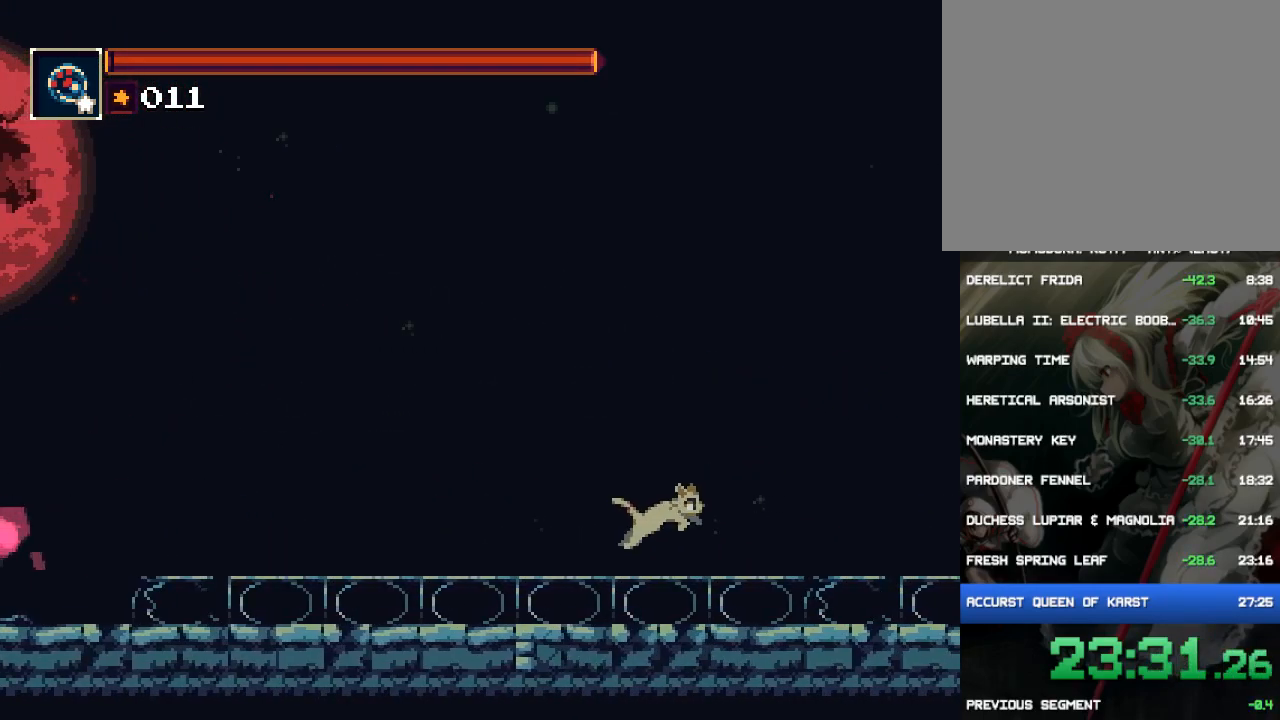
{"buttons": ["DPAD_RIGHT"], "events": [[150, "CROSS", "down"], [250, "CROSS", "up"]]}
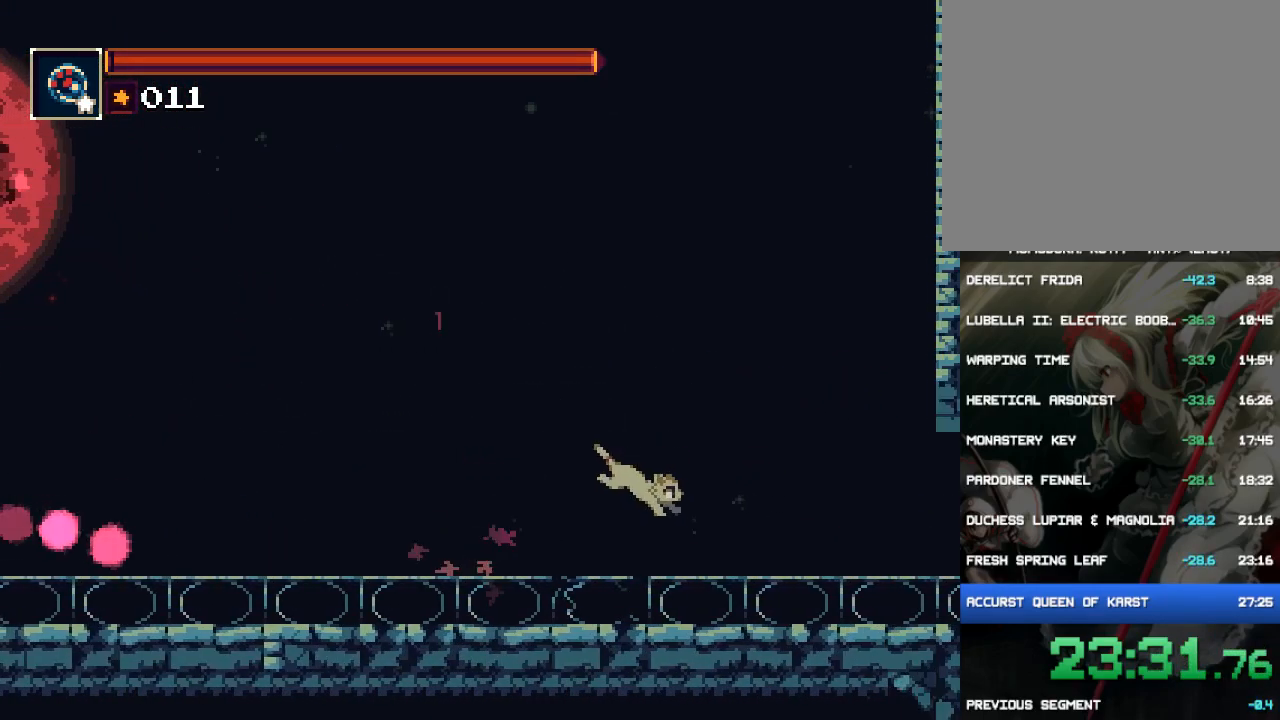
{"buttons": ["DPAD_RIGHT"], "events": [[50, "CIRCLE", "down"], [183, "CIRCLE", "up"]]}
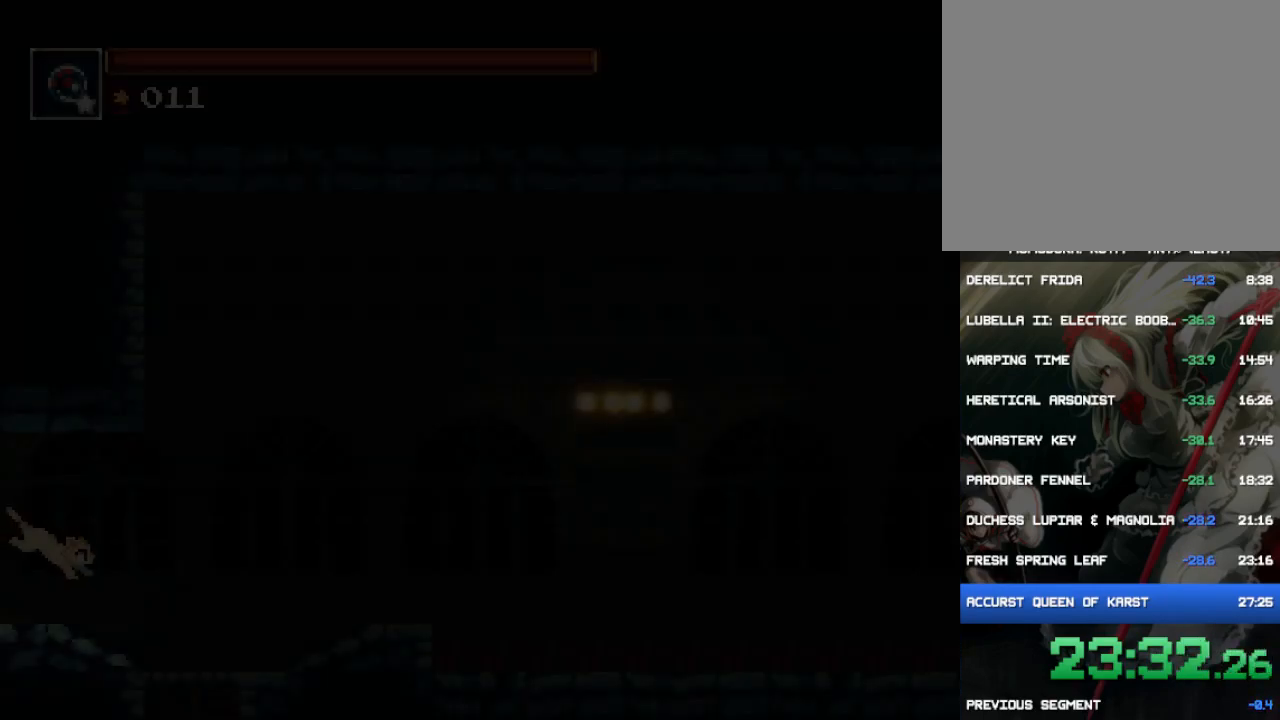
{"buttons": ["DPAD_RIGHT"], "events": []}
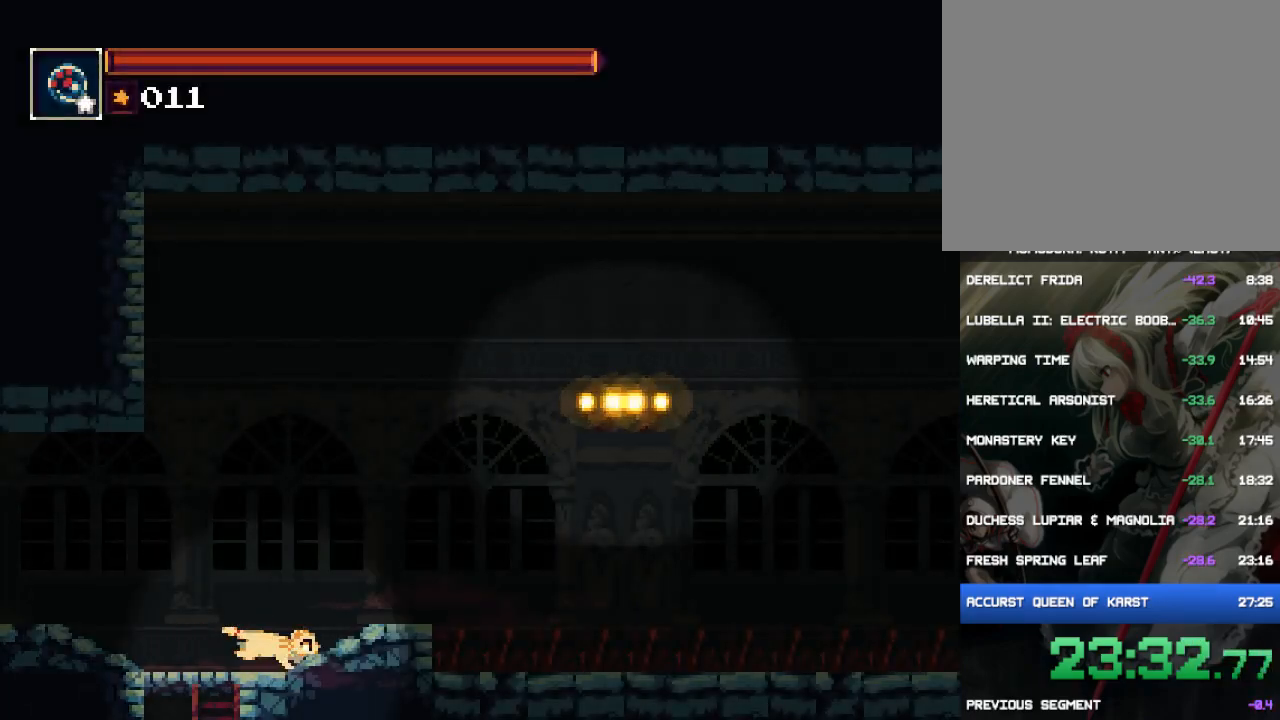
{"buttons": ["CROSS", "DPAD_RIGHT"], "events": [[300, "CROSS", "down"]]}
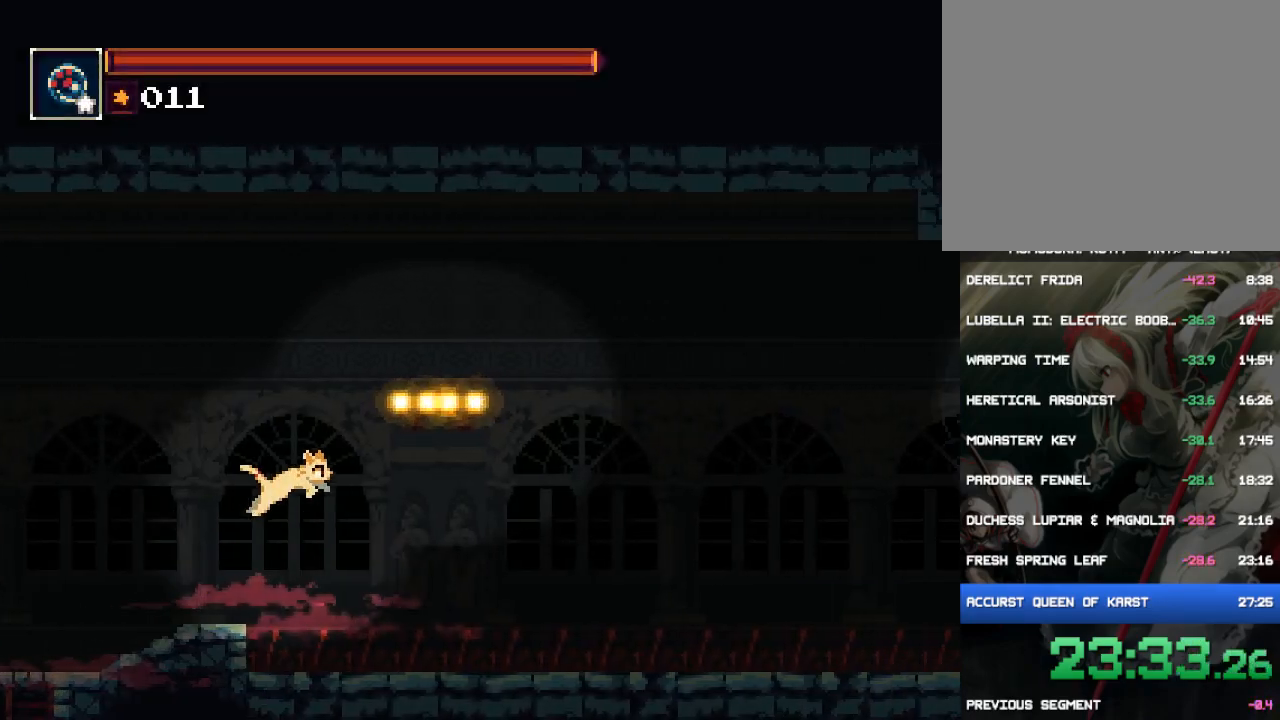
{"buttons": ["CROSS", "DPAD_RIGHT"], "events": [[200, "CROSS", "up"], [333, "CROSS", "down"]]}
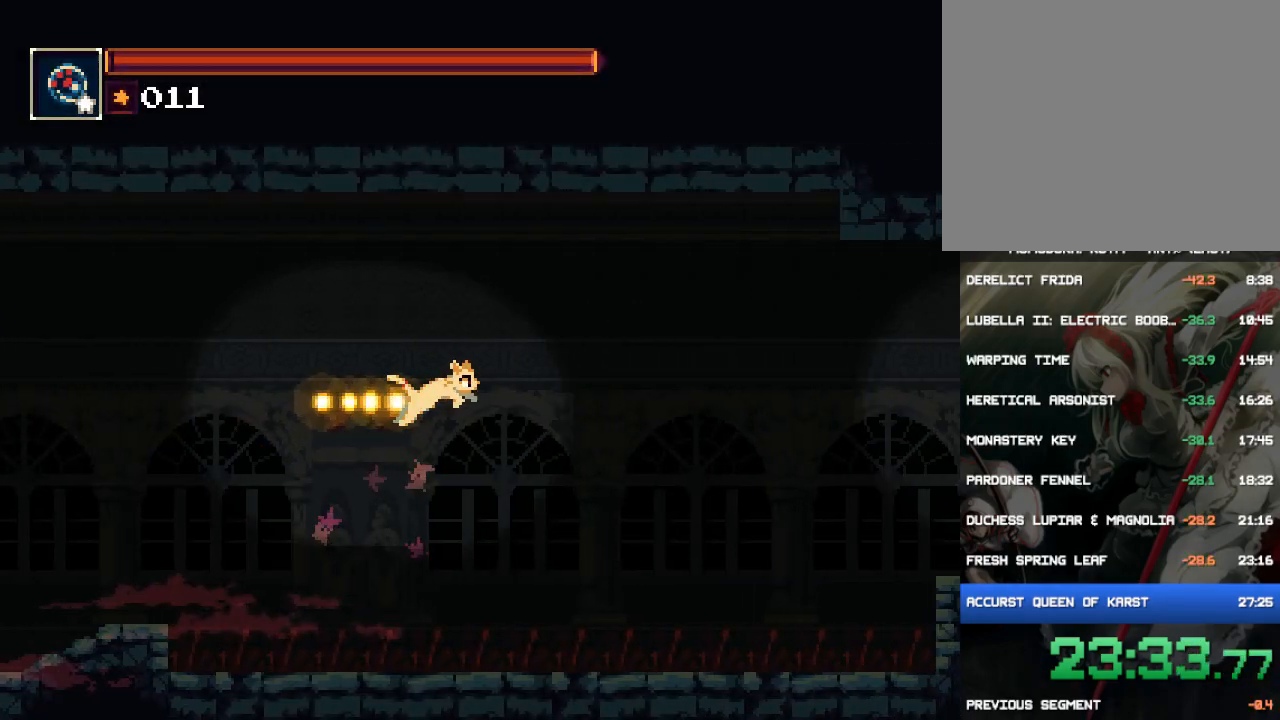
{"buttons": ["CIRCLE", "DPAD_RIGHT"], "events": [[267, "CIRCLE", "down"], [267, "CROSS", "up"]]}
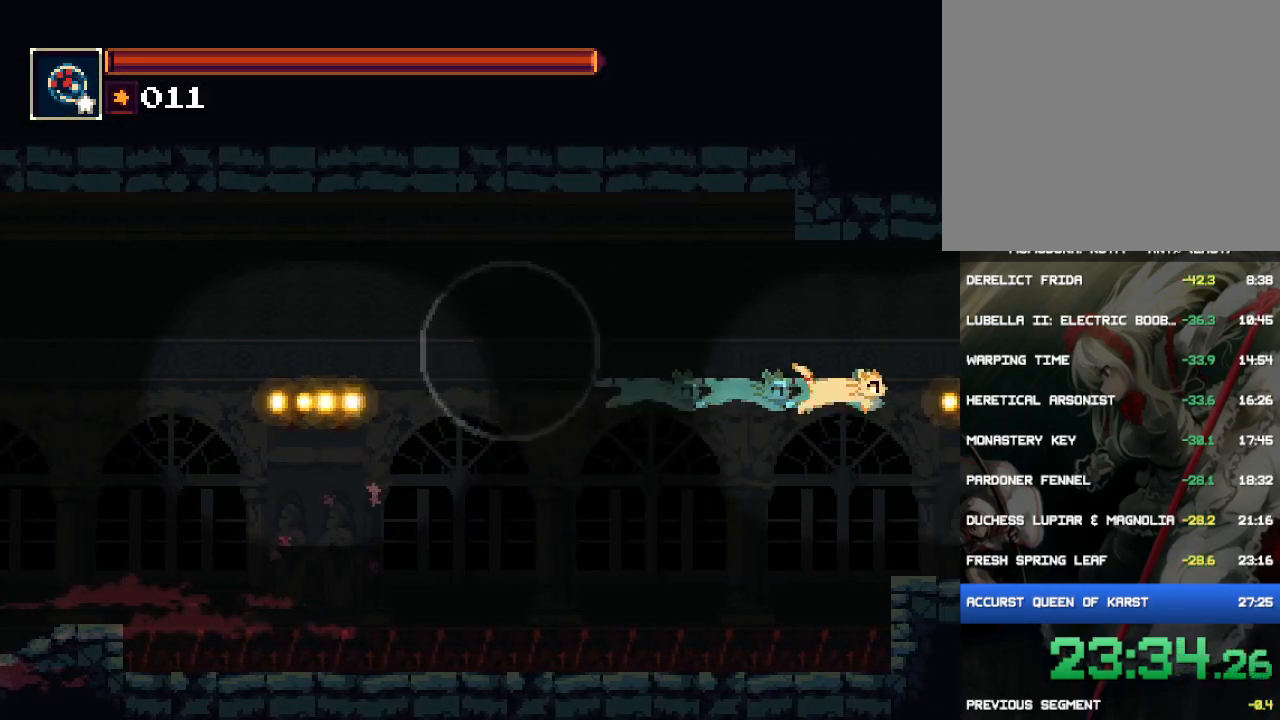
{"buttons": ["DPAD_RIGHT"], "events": [[117, "CIRCLE", "up"]]}
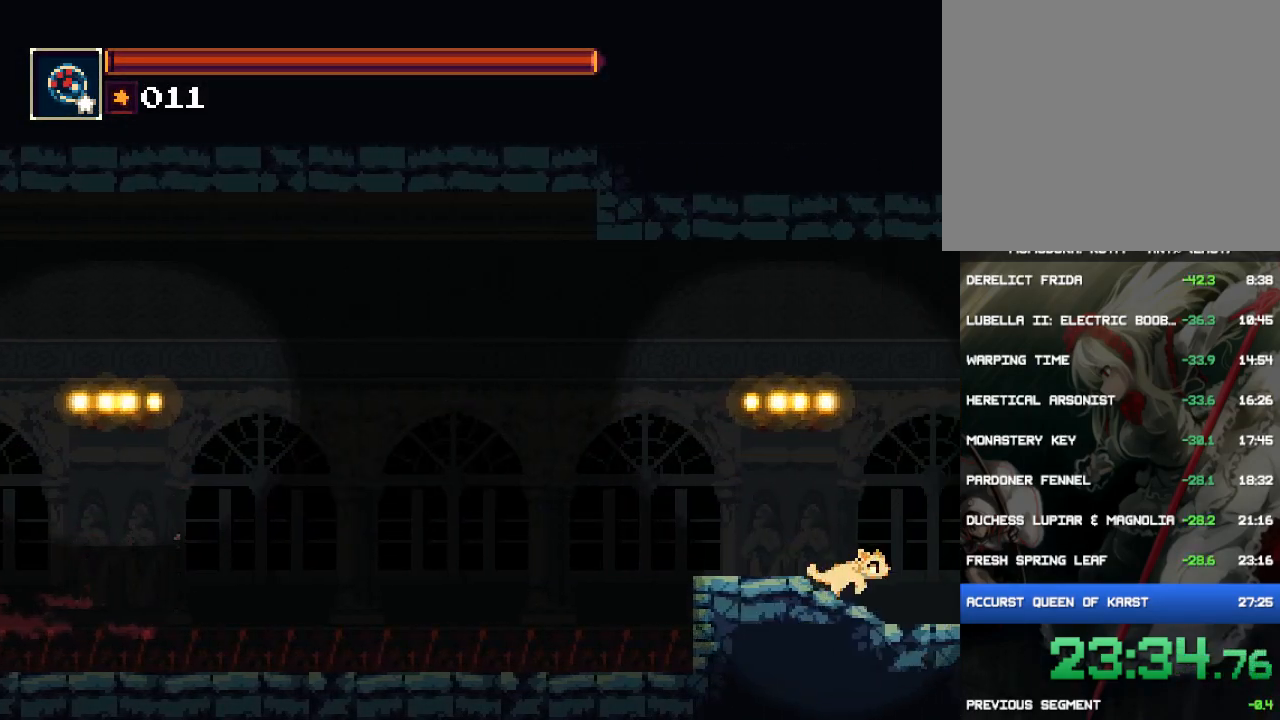
{"buttons": ["DPAD_RIGHT"], "events": [[183, "CROSS", "down"], [450, "CROSS", "up"]]}
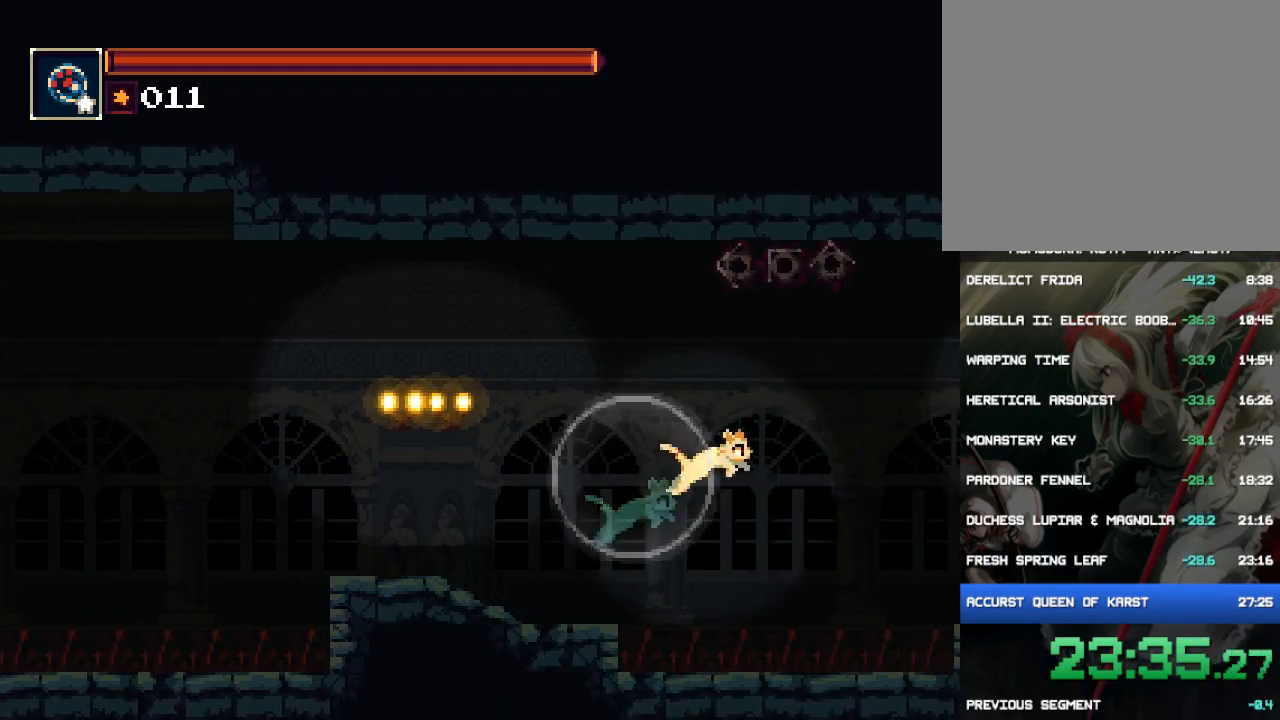
{"buttons": ["DPAD_RIGHT"], "events": [[83, "CROSS", "down"], [183, "CROSS", "up"], [217, "CIRCLE", "down"], [350, "CIRCLE", "up"]]}
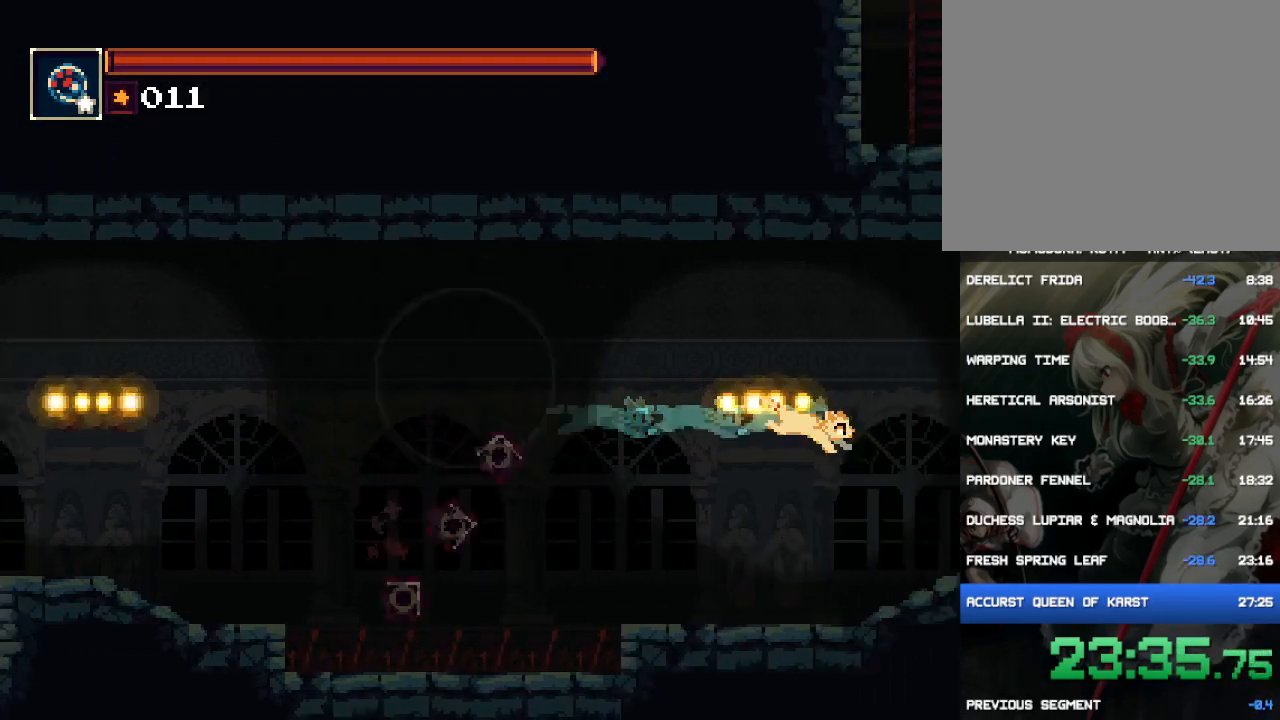
{"buttons": ["CROSS", "DPAD_RIGHT"], "events": [[500, "CROSS", "down"]]}
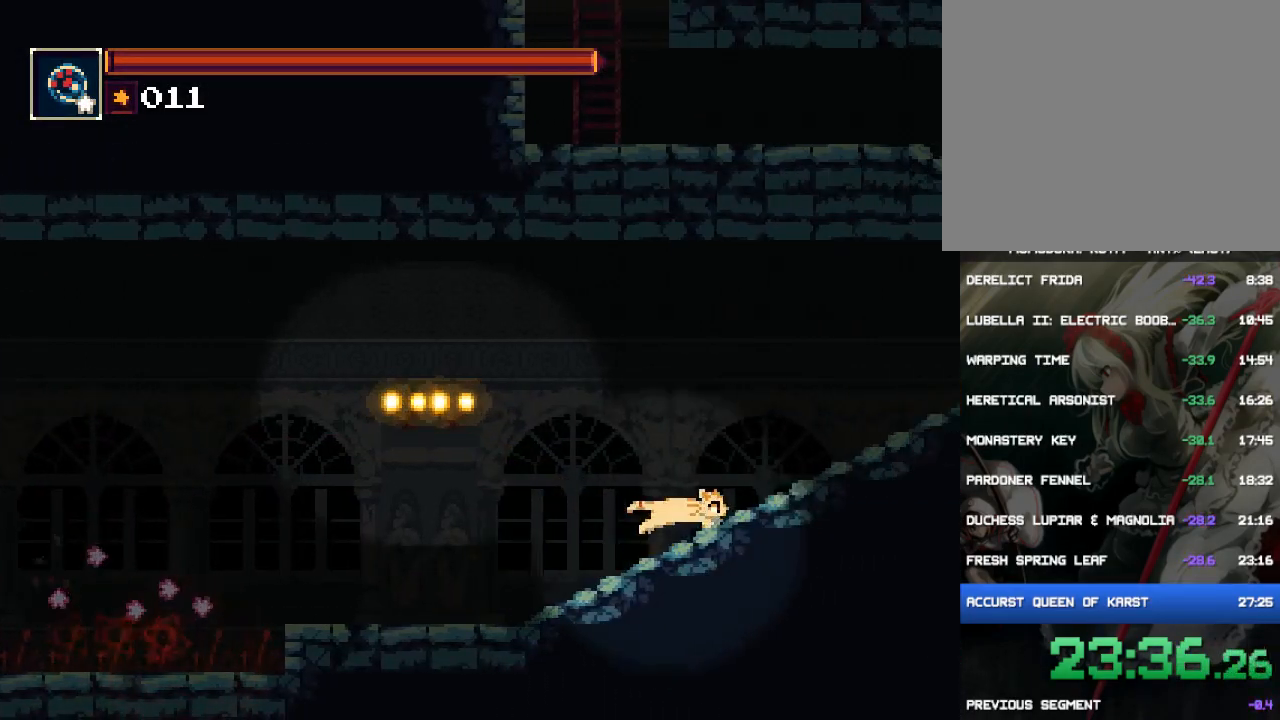
{"buttons": ["DPAD_RIGHT"], "events": [[200, "CROSS", "up"], [300, "CROSS", "down"], [433, "CROSS", "up"]]}
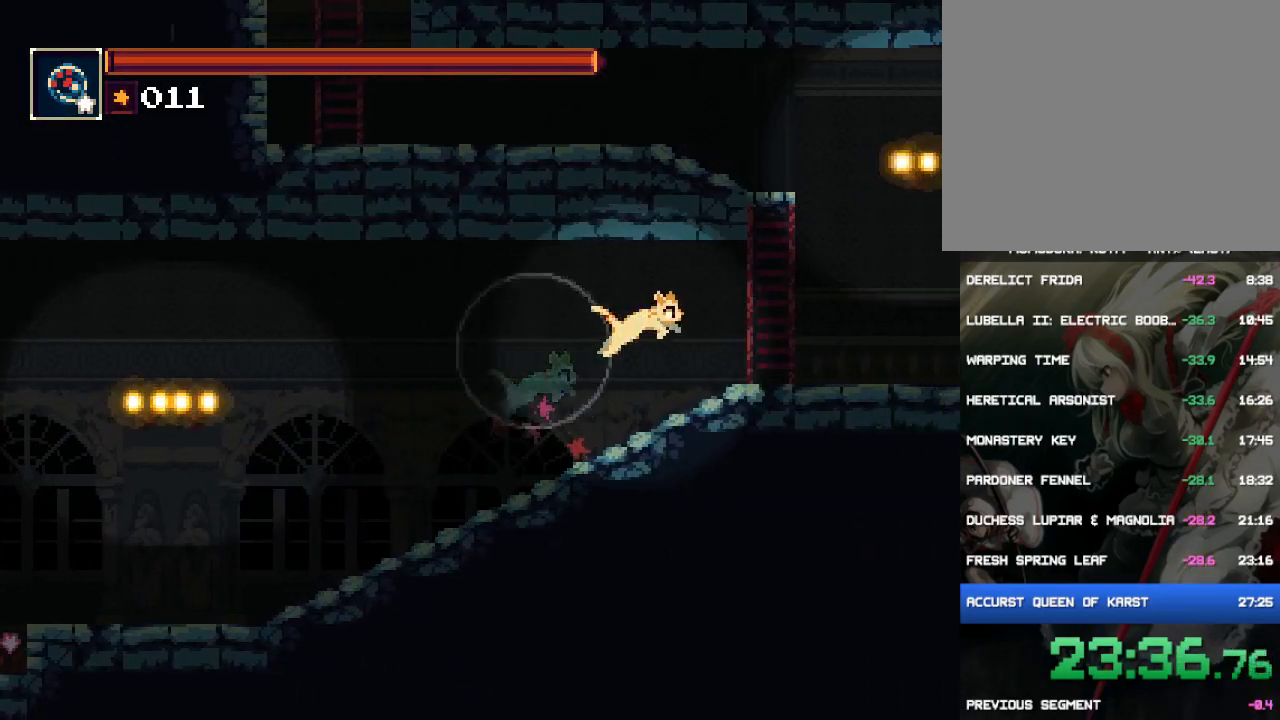
{"buttons": ["CROSS"], "events": [[367, "CROSS", "down"], [433, "DPAD_RIGHT", "up"]]}
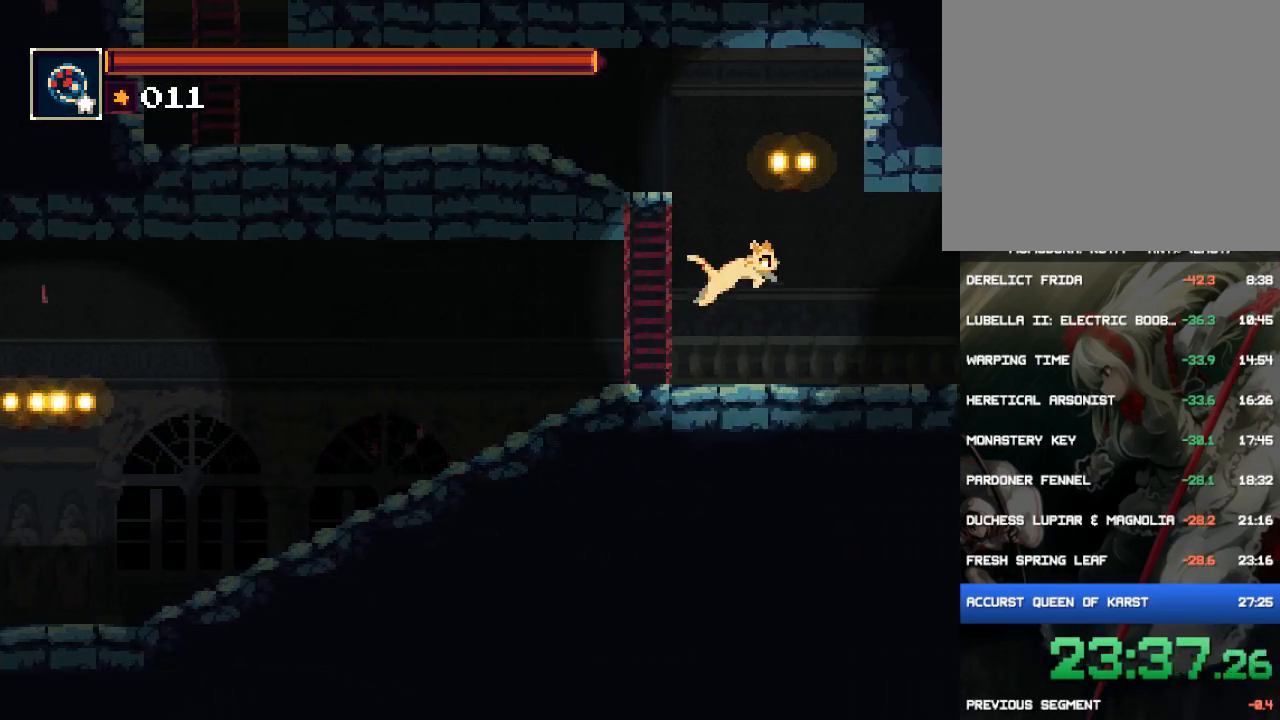
{"buttons": ["CIRCLE", "DPAD_LEFT"], "events": [[100, "DPAD_LEFT", "down"], [133, "CROSS", "up"], [183, "CROSS", "down"], [450, "CIRCLE", "down"], [450, "CROSS", "up"]]}
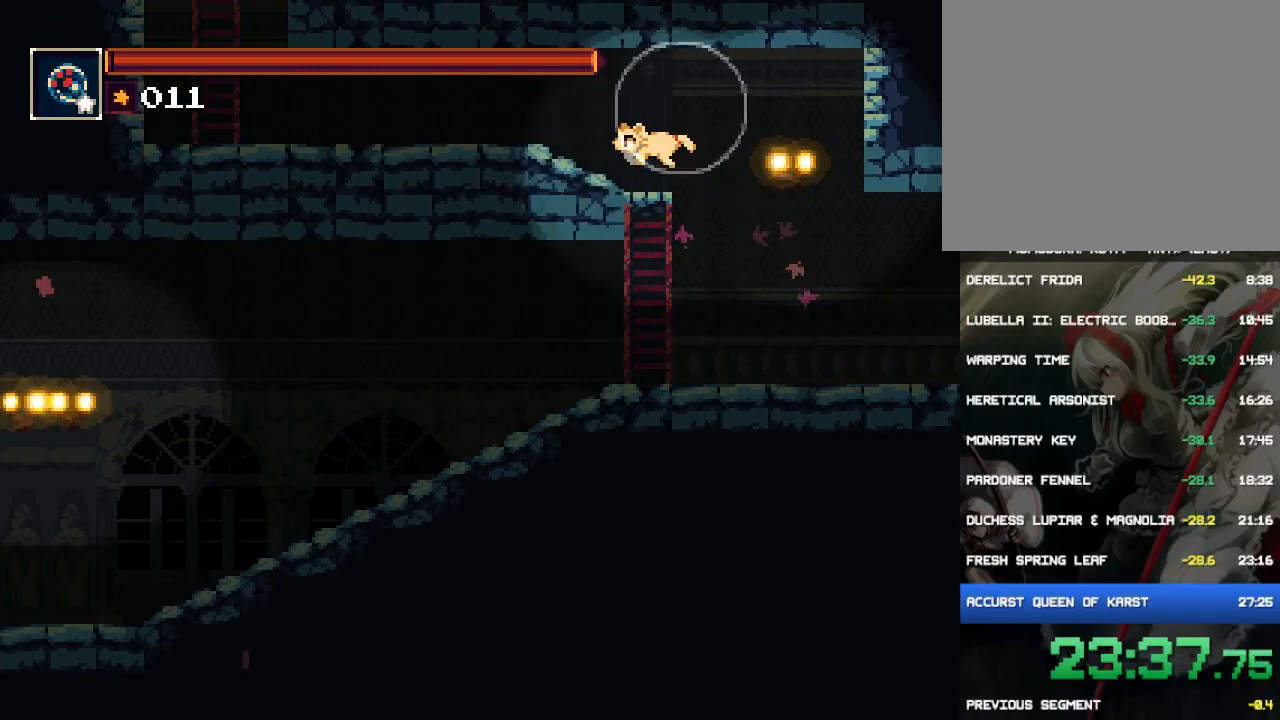
{"buttons": ["CROSS", "DPAD_LEFT"], "events": [[150, "CIRCLE", "up"], [417, "CROSS", "down"]]}
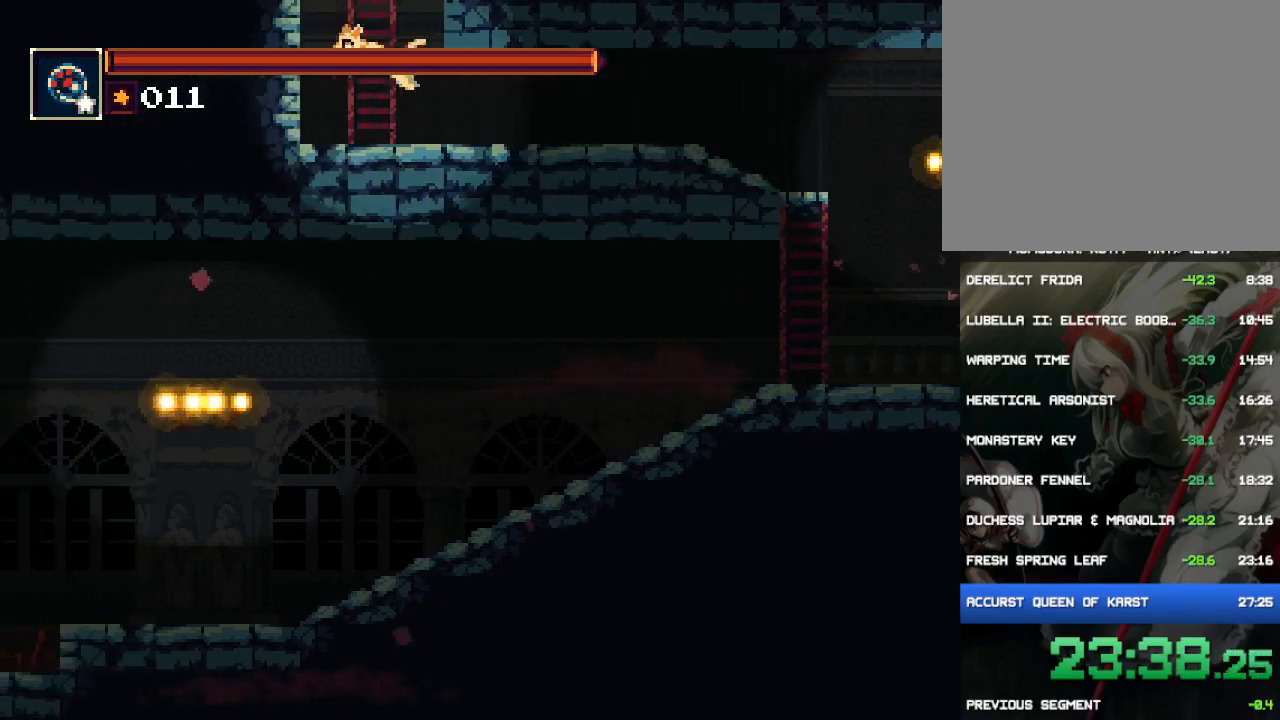
{"buttons": ["CROSS", "DPAD_RIGHT"], "events": [[17, "DPAD_LEFT", "up"], [183, "DPAD_RIGHT", "down"], [250, "CROSS", "up"], [317, "CROSS", "down"]]}